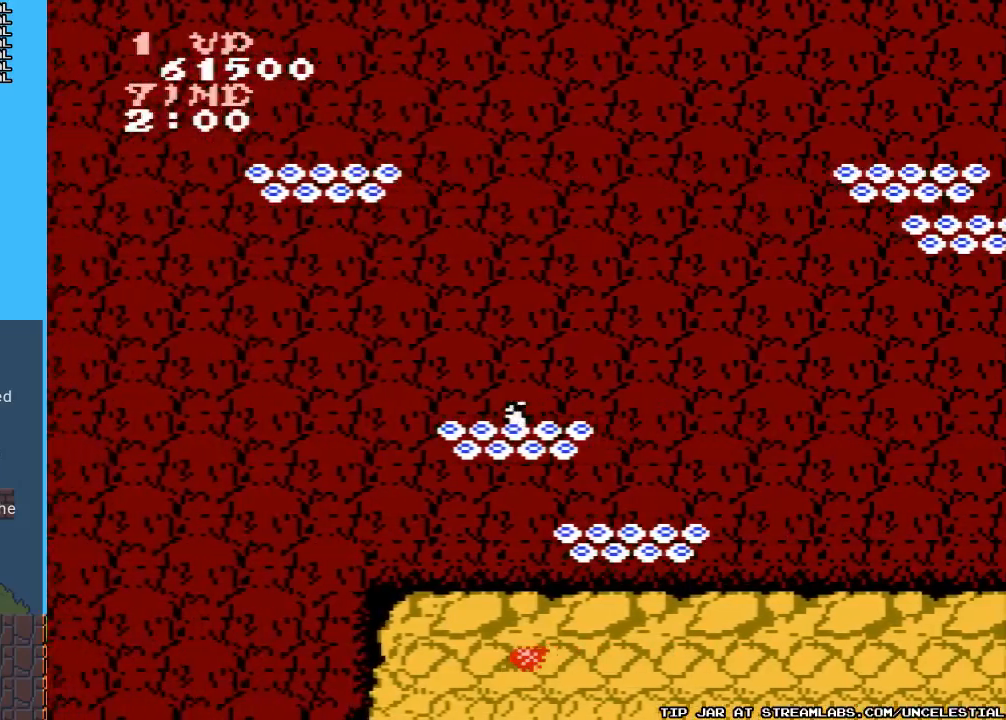
Gameplay with a controller (Nintendo layout); each line is a JSON object with the inputs held at the frame after it. "events" lists button and stick changes between this image and that frame as [ms after this image, input, new state], when the widget could be followed in between. Not read: L3 R3.
{"buttons": [], "events": []}
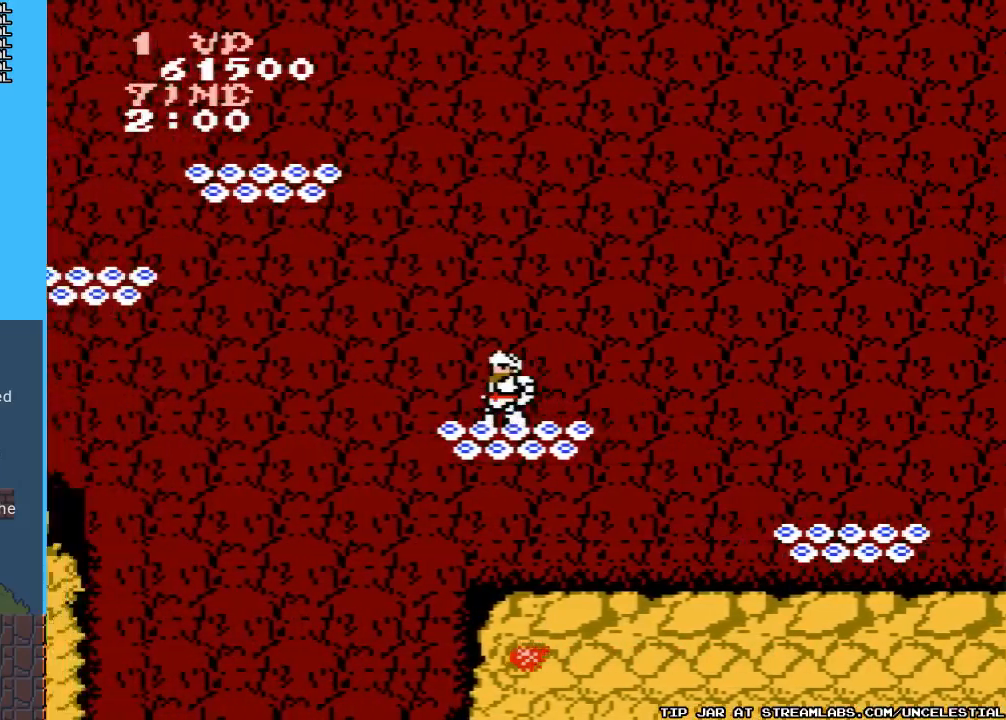
{"buttons": [], "events": []}
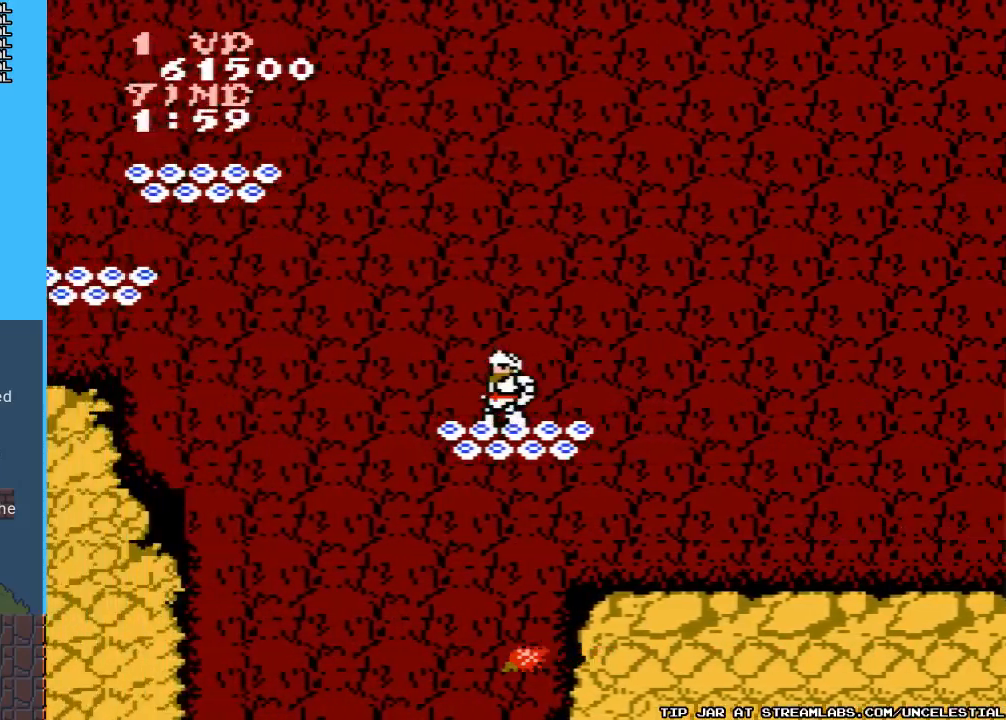
{"buttons": [], "events": []}
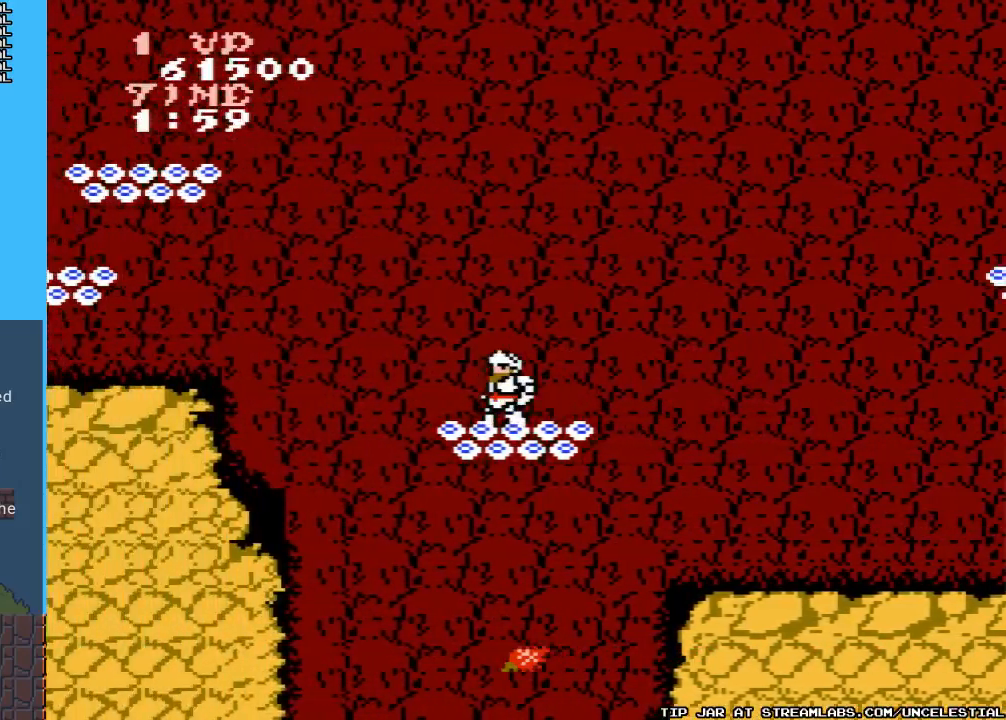
{"buttons": [], "events": []}
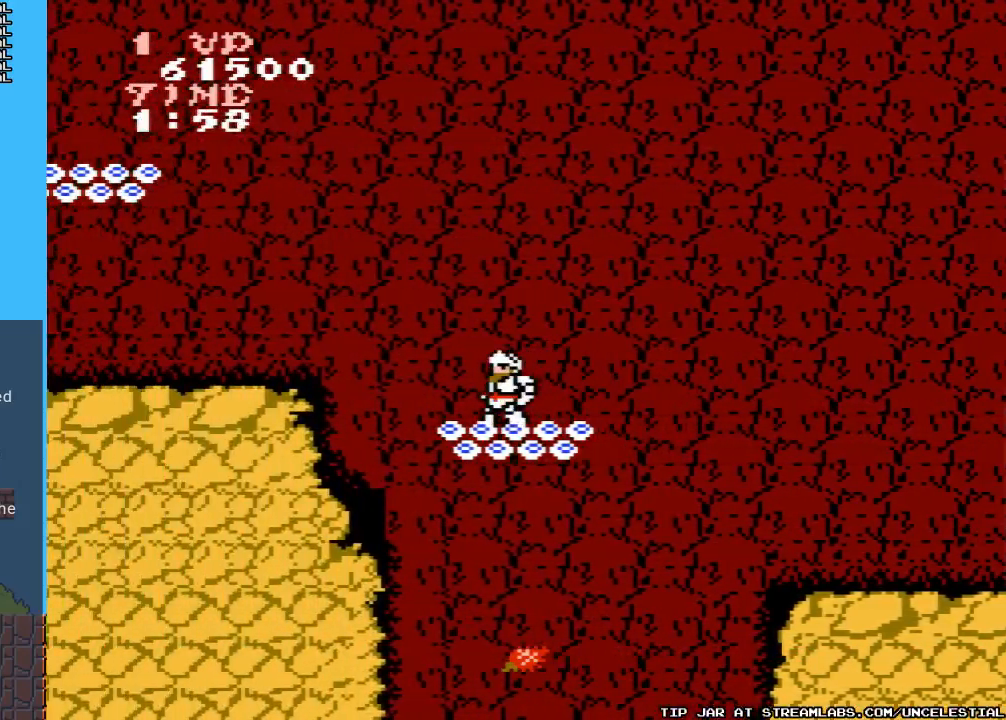
{"buttons": [], "events": []}
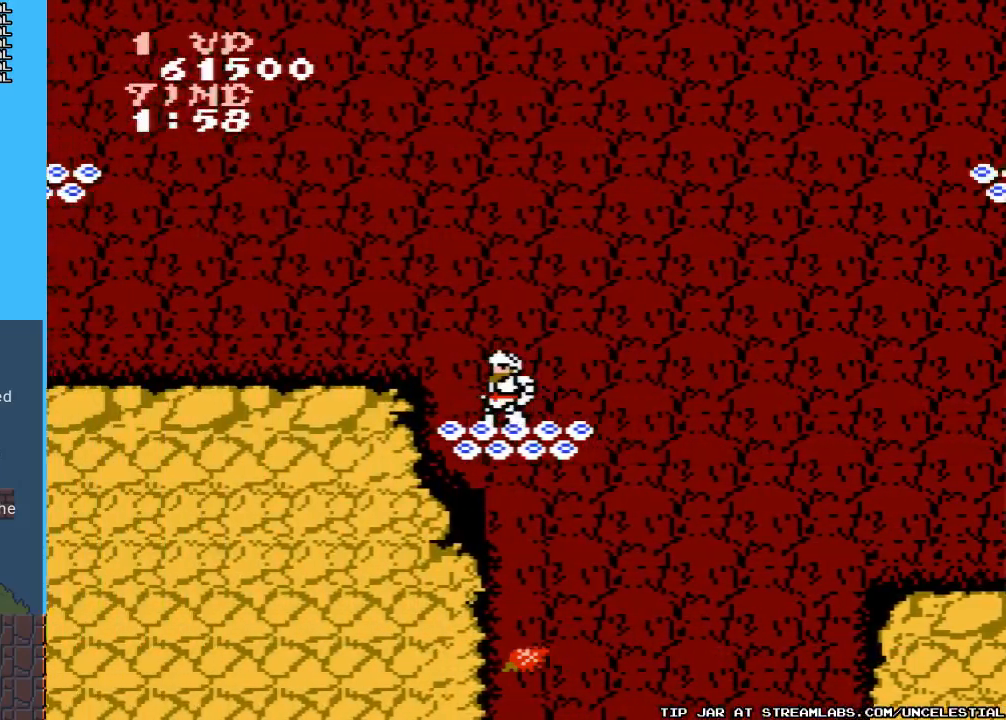
{"buttons": ["DPAD_LEFT"], "events": [[67, "DPAD_LEFT", "down"], [167, "A", "down"], [467, "A", "up"]]}
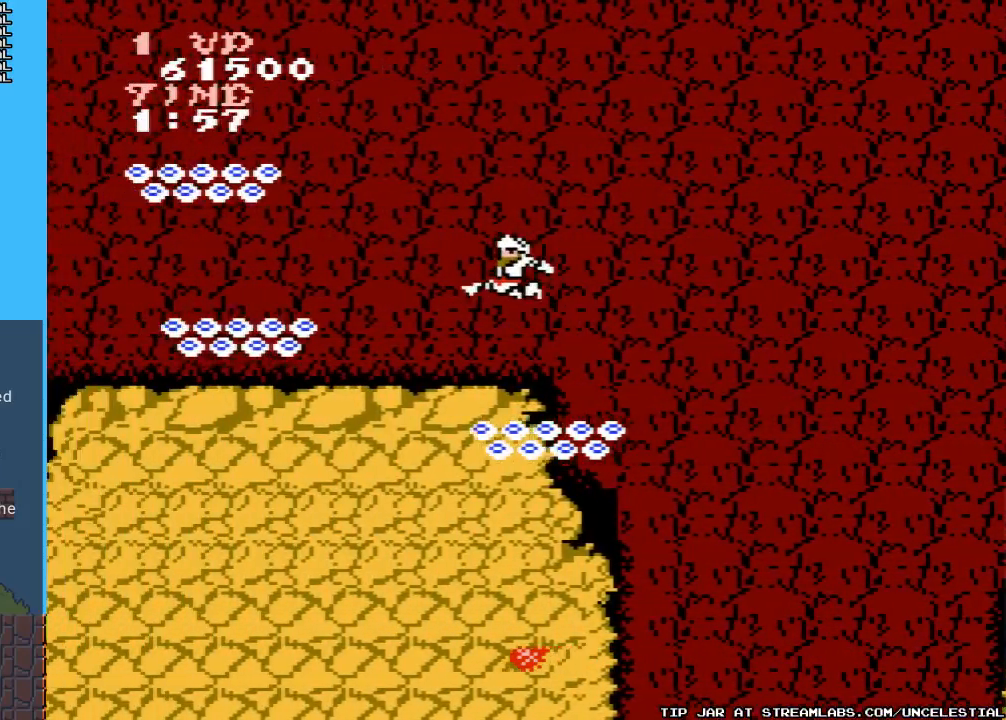
{"buttons": ["A"], "events": [[33, "DPAD_LEFT", "up"], [433, "A", "down"]]}
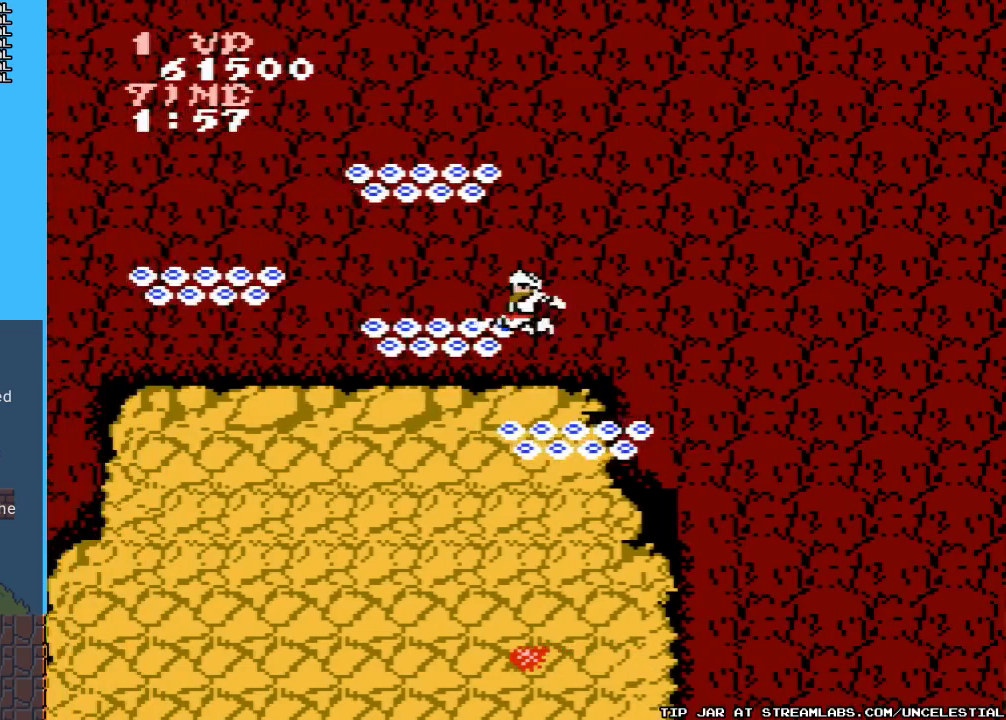
{"buttons": [], "events": [[100, "A", "up"]]}
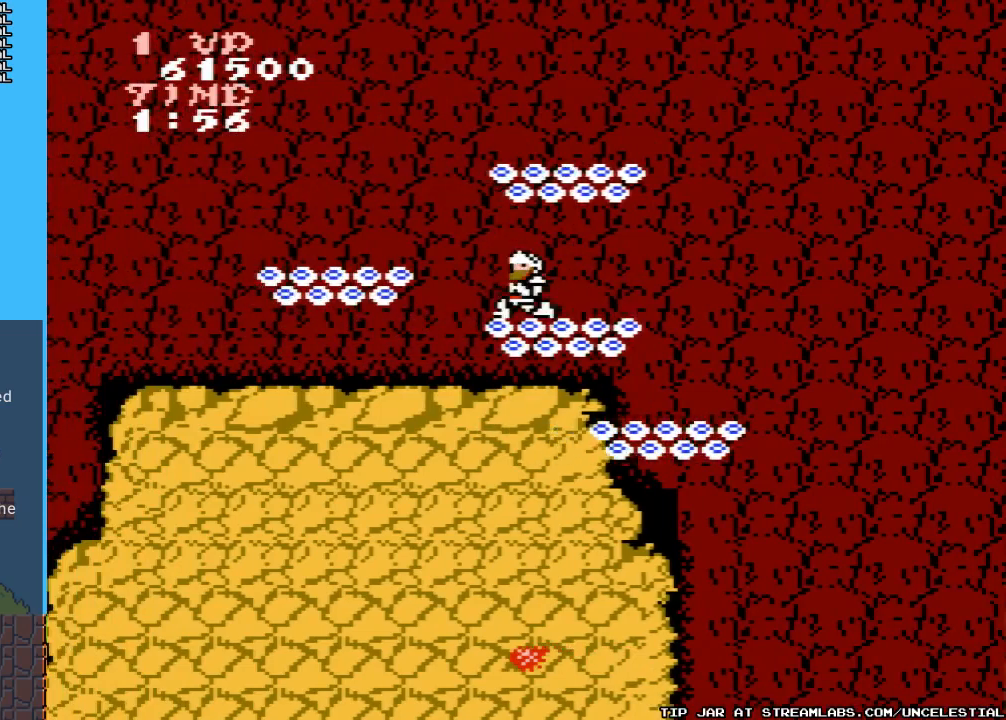
{"buttons": [], "events": []}
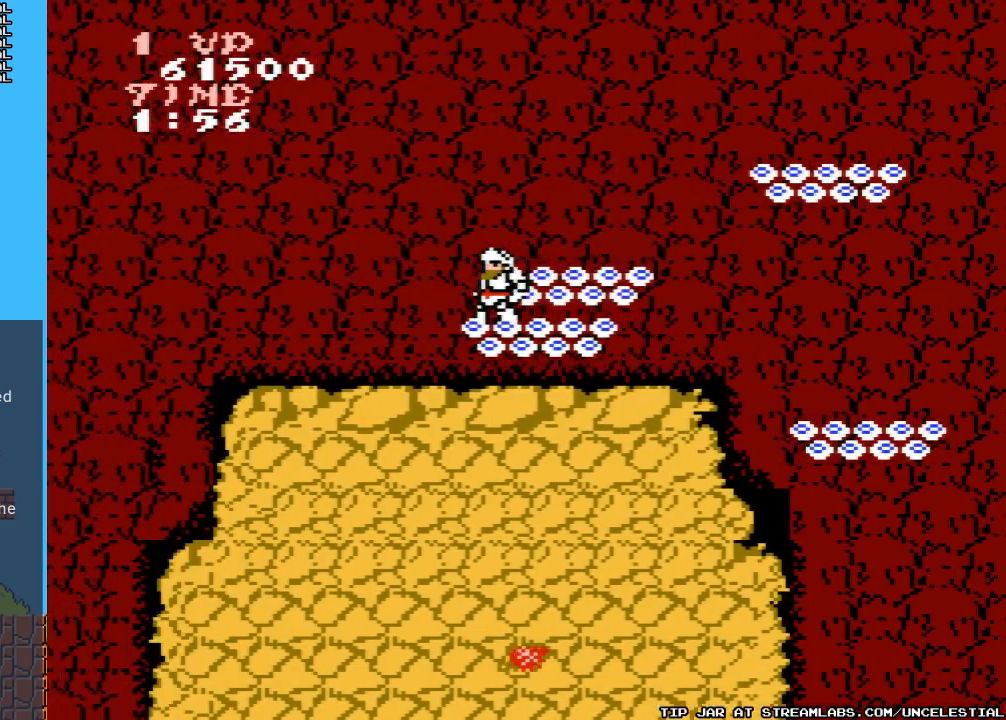
{"buttons": [], "events": []}
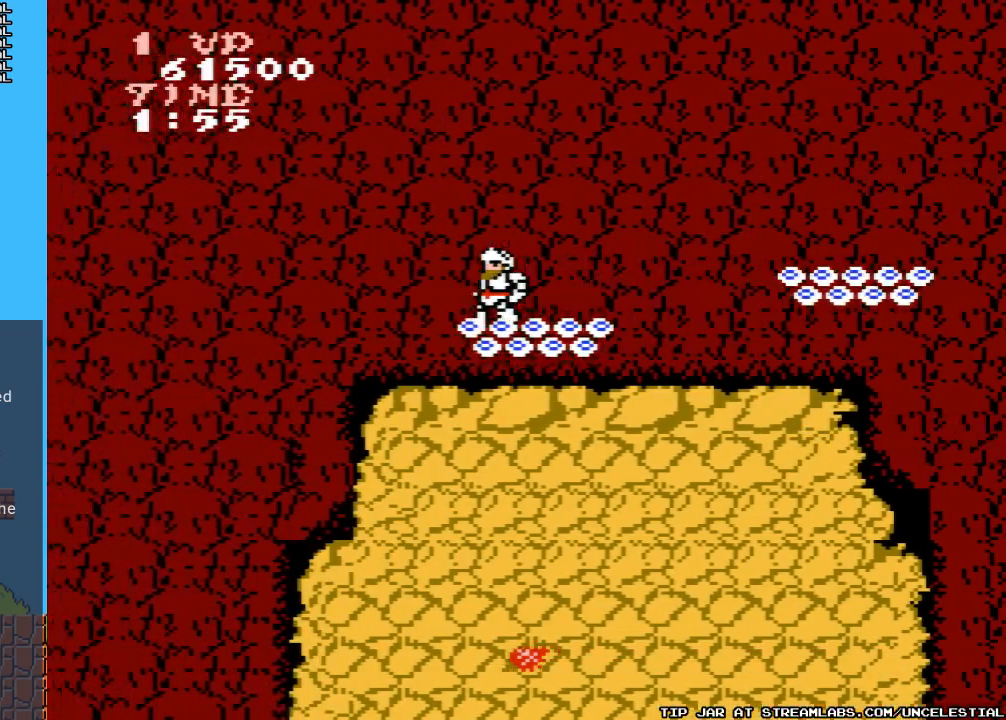
{"buttons": [], "events": []}
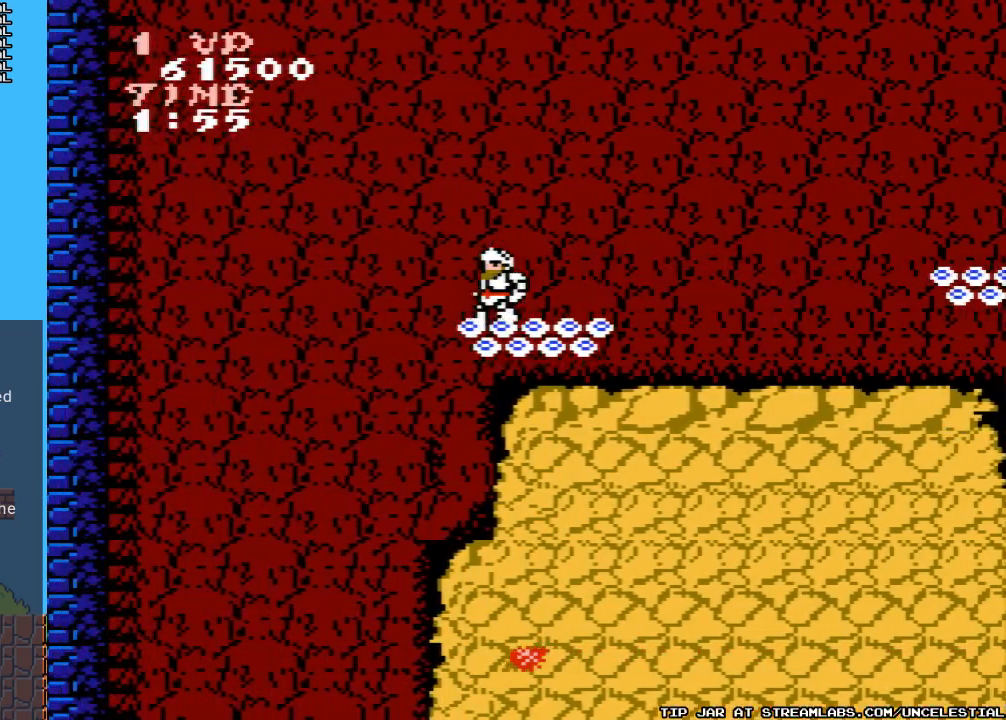
{"buttons": [], "events": [[100, "DPAD_RIGHT", "down"], [267, "DPAD_RIGHT", "up"]]}
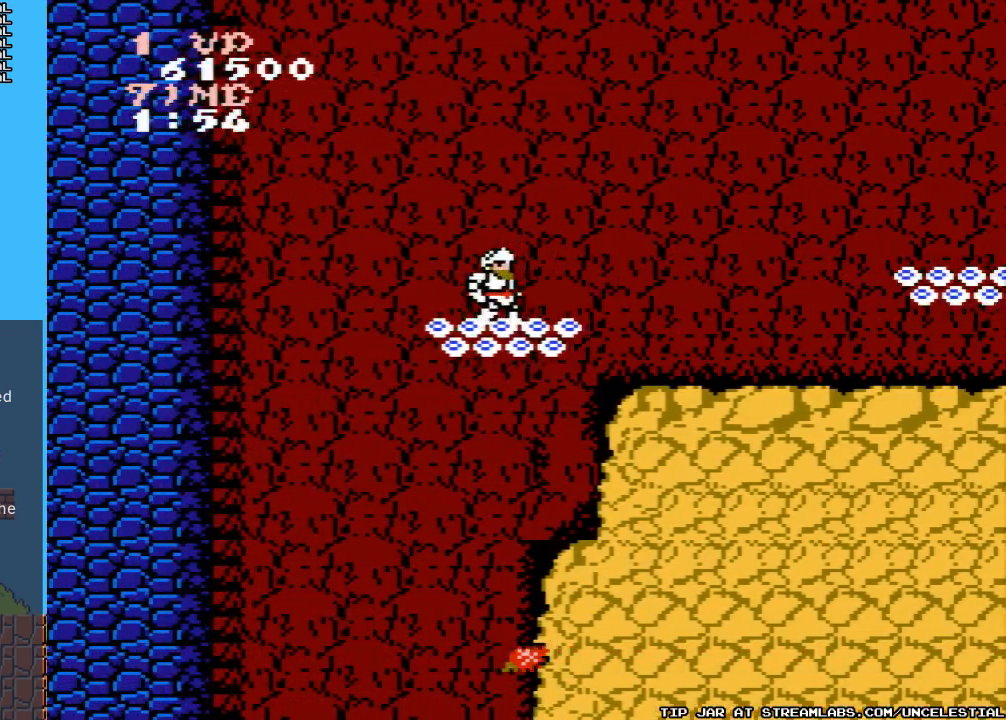
{"buttons": ["A", "DPAD_RIGHT"], "events": [[200, "DPAD_RIGHT", "down"], [333, "A", "down"]]}
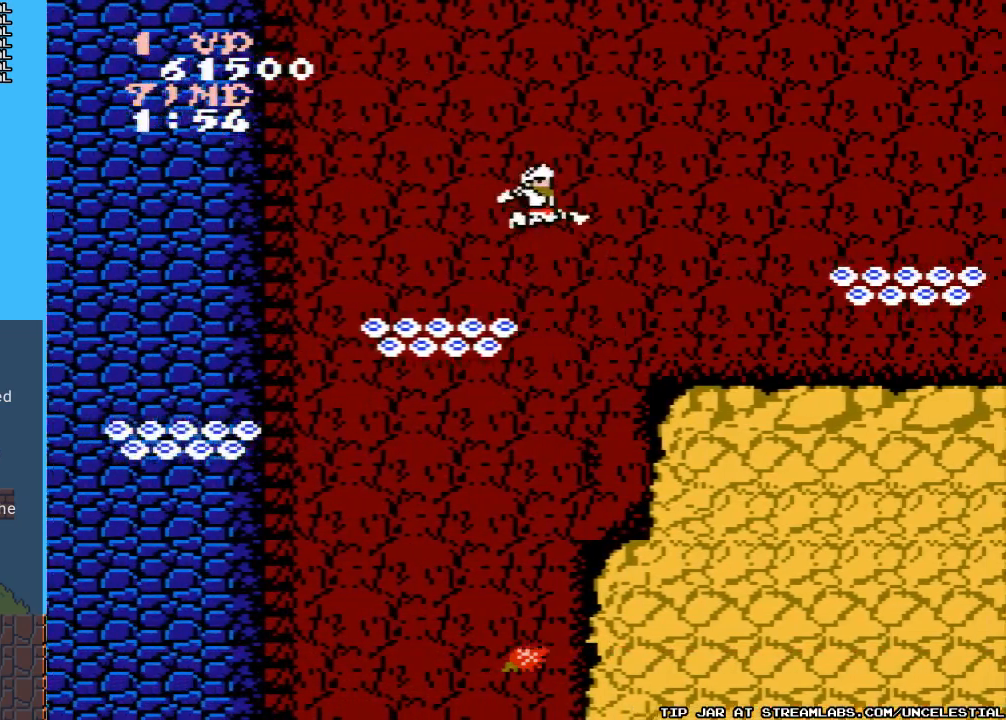
{"buttons": ["DPAD_RIGHT"], "events": [[500, "A", "up"]]}
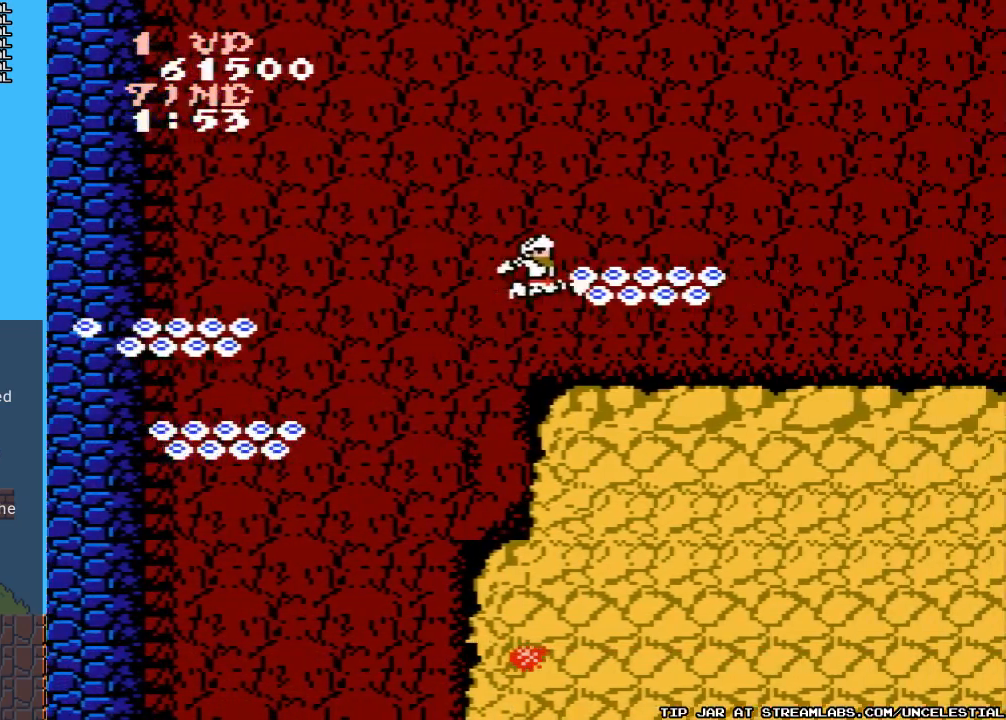
{"buttons": ["DPAD_RIGHT"], "events": []}
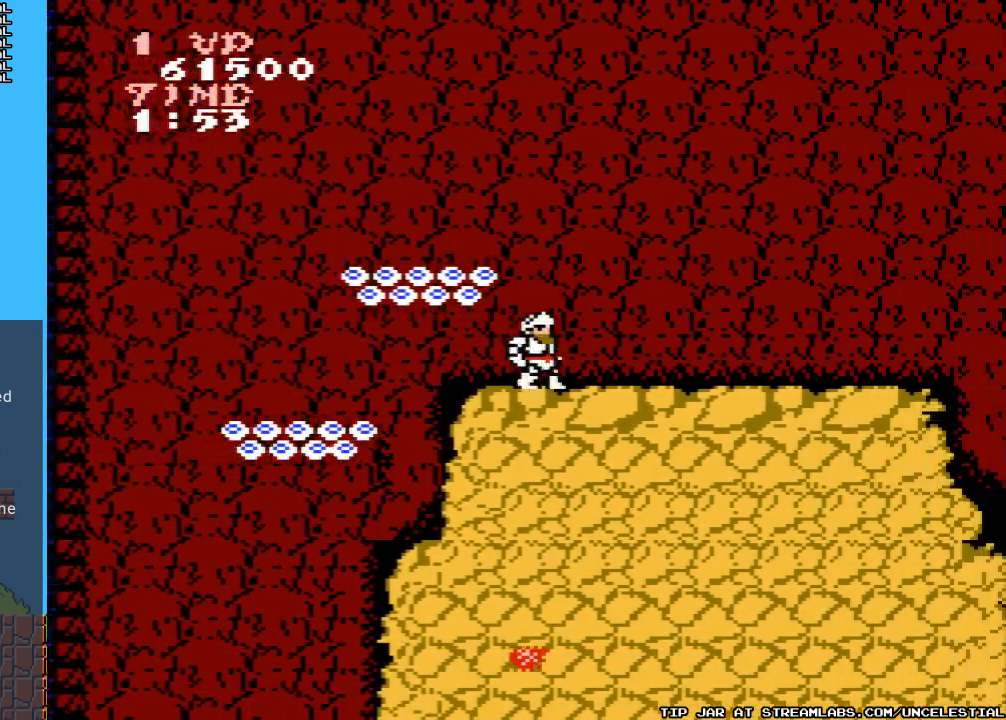
{"buttons": ["DPAD_RIGHT"], "events": [[233, "DPAD_RIGHT", "up"], [433, "DPAD_RIGHT", "down"]]}
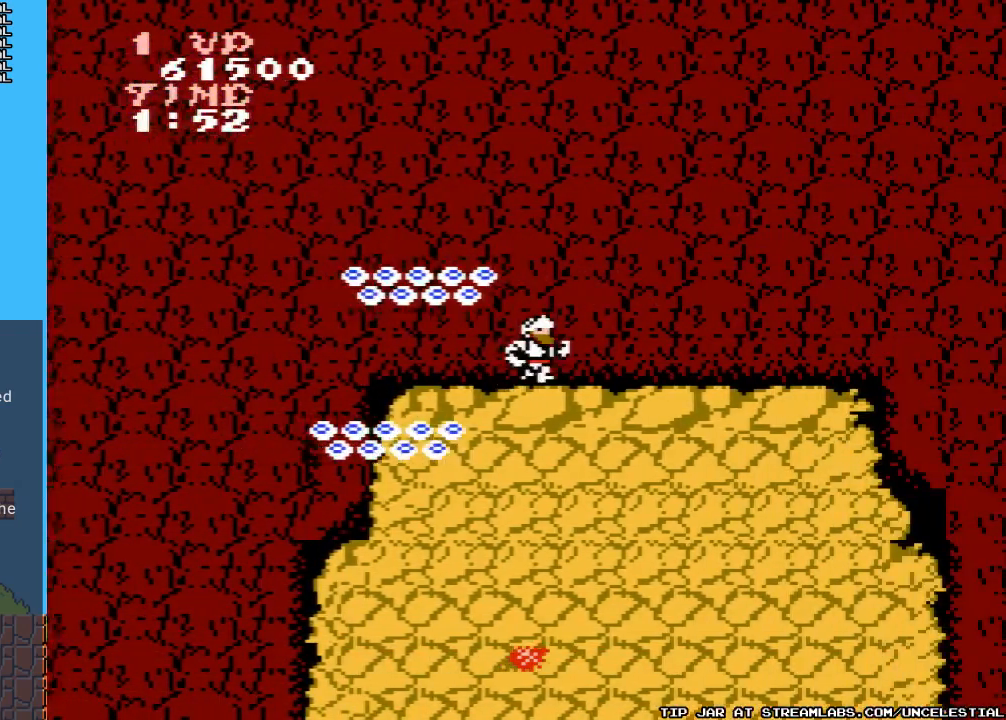
{"buttons": ["A"], "events": [[100, "A", "down"], [100, "DPAD_RIGHT", "up"]]}
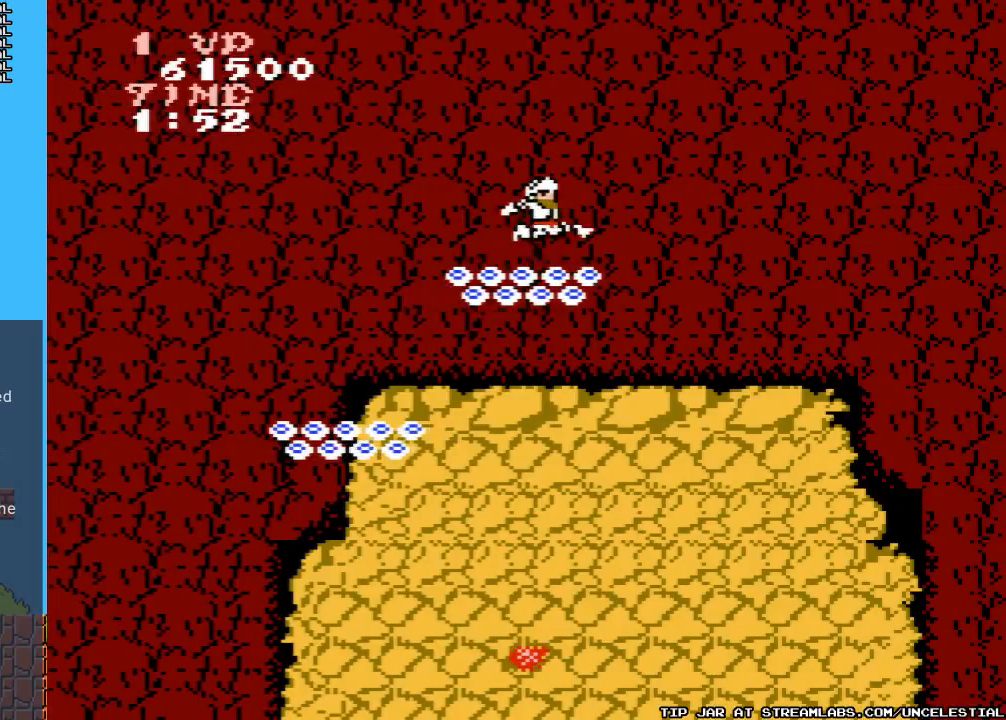
{"buttons": [], "events": [[67, "A", "up"]]}
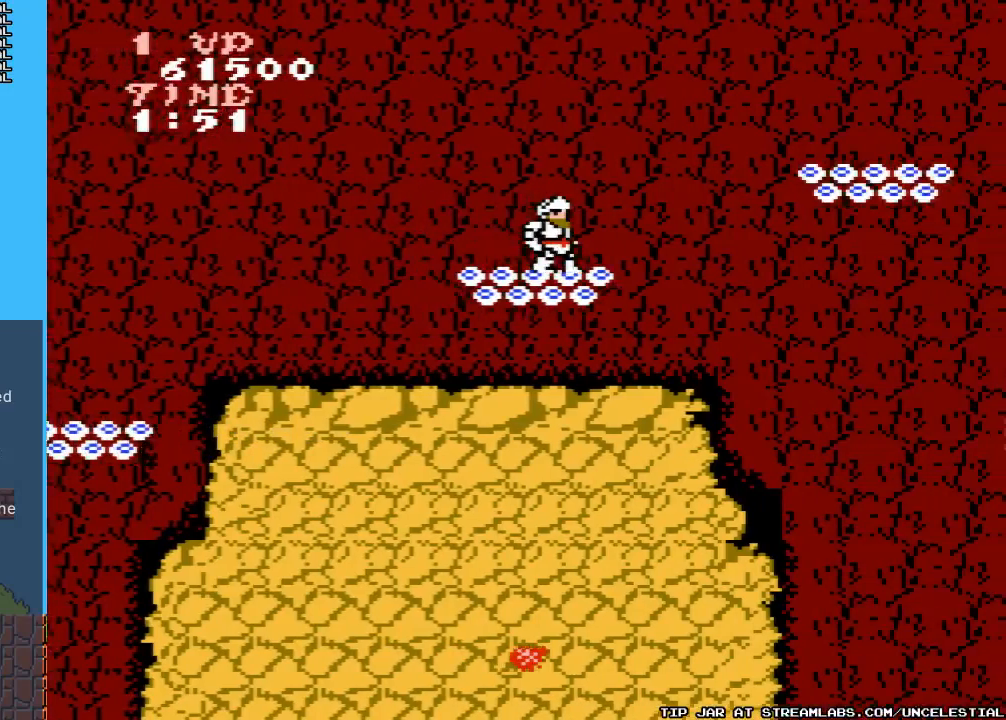
{"buttons": [], "events": [[333, "A", "down"], [500, "A", "up"]]}